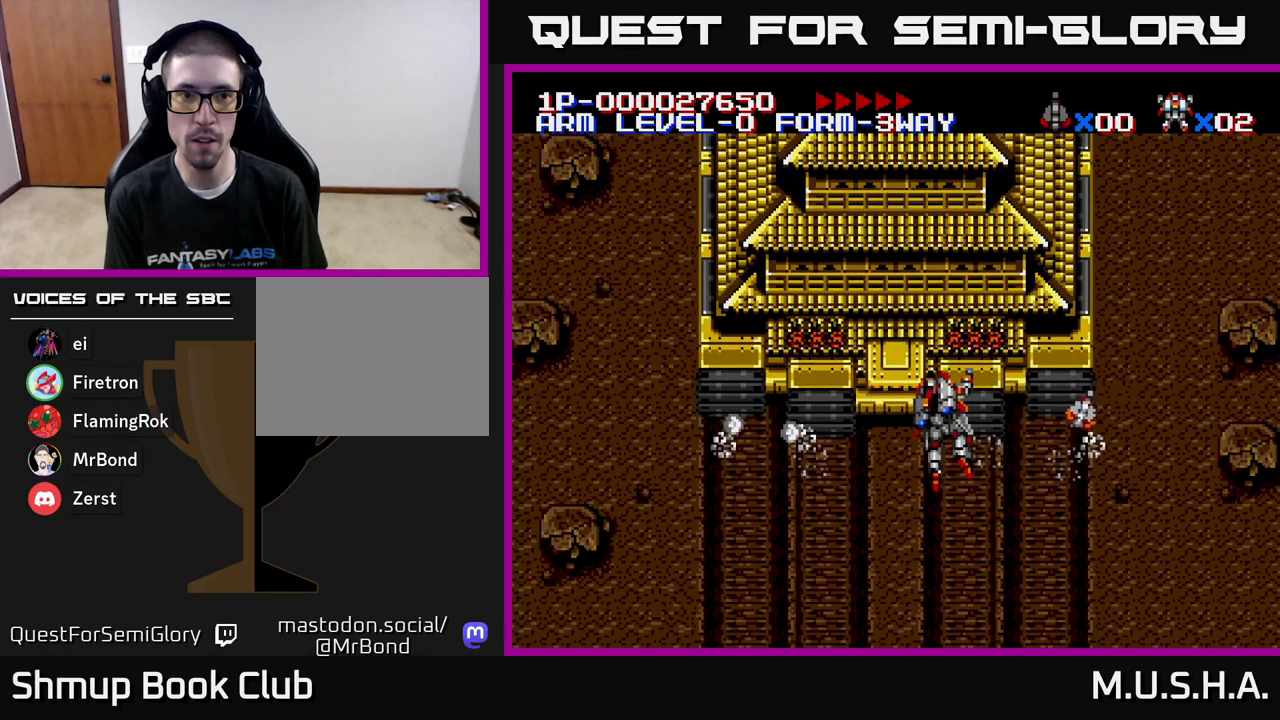
Gameplay with a controller (Xbox layout); each line is a JSON object with the inputs held at the frame after it. "events" lists button and stick changes between this image and that frame as [ms after this image, input, new state], when the widget could be followed in between. Not read: left_stick.
{"buttons": ["X", "Y"], "right_stick": "center", "events": [[17, "Y", "down"], [67, "DPAD_LEFT", "up"], [267, "DPAD_LEFT", "down"], [400, "DPAD_LEFT", "up"]]}
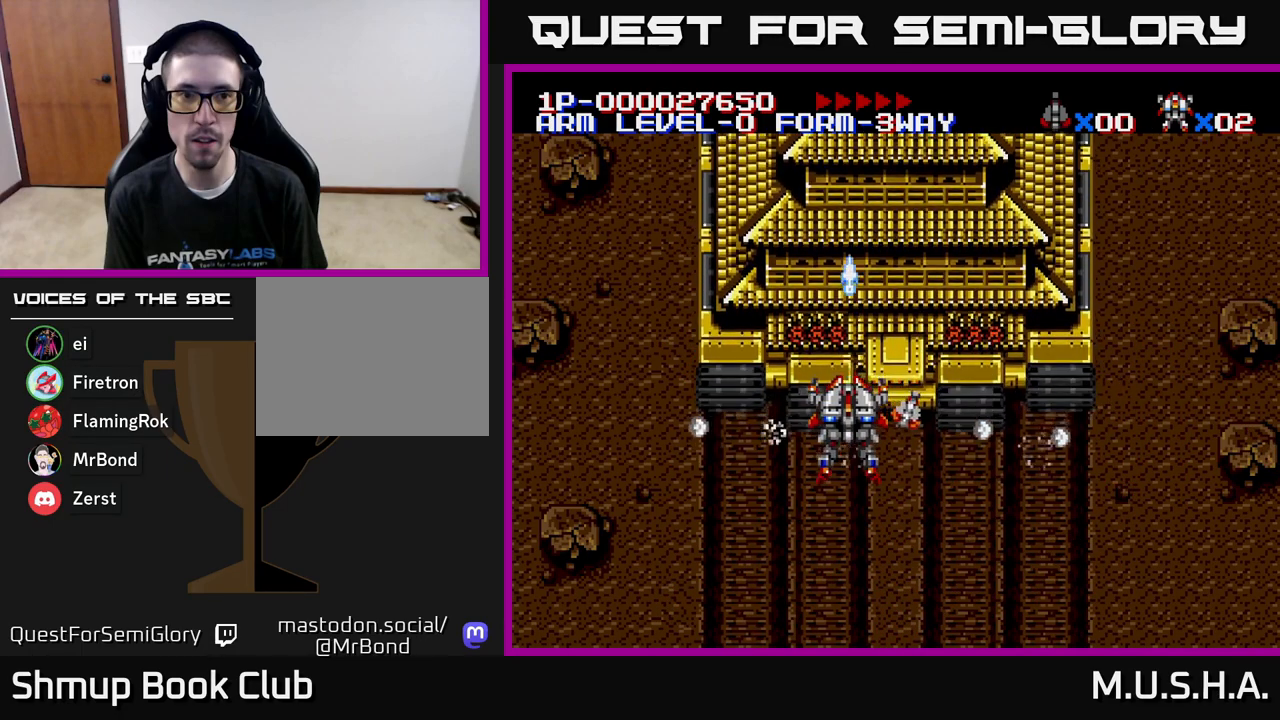
{"buttons": ["X", "Y"], "right_stick": "center", "events": []}
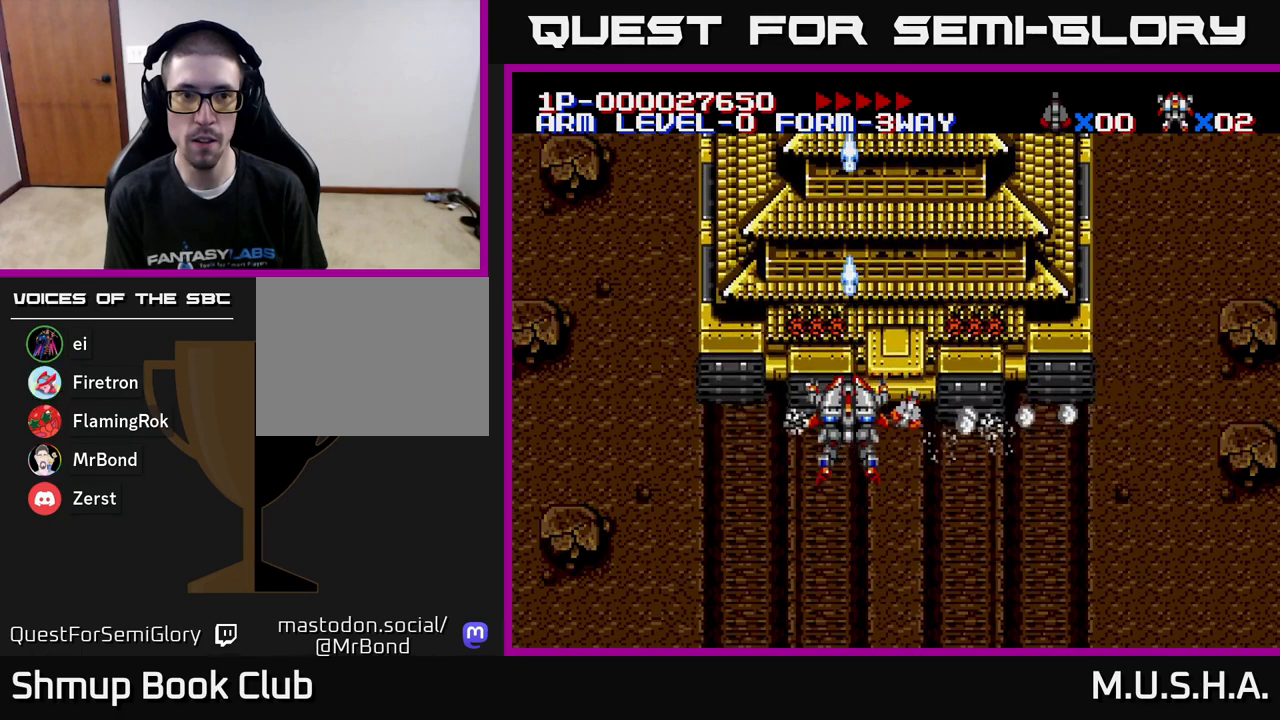
{"buttons": ["X", "Y"], "right_stick": "center", "events": [[117, "DPAD_RIGHT", "down"], [250, "DPAD_RIGHT", "up"]]}
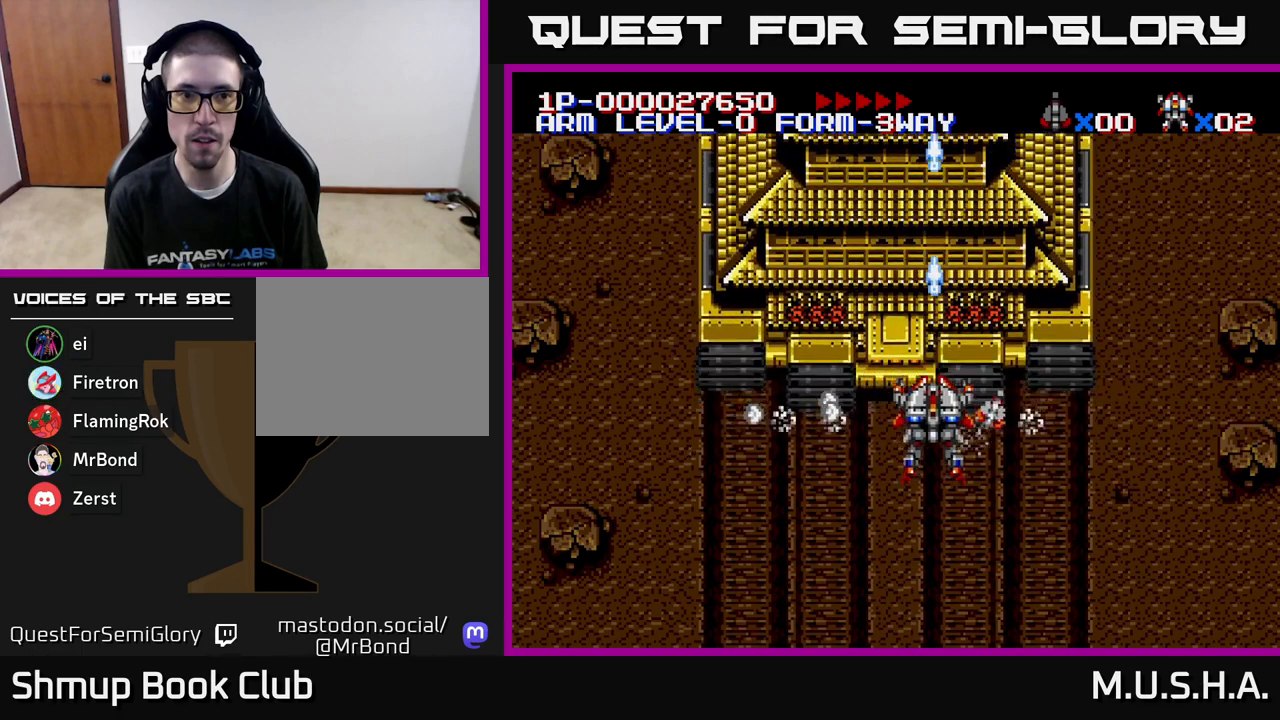
{"buttons": ["X", "Y"], "right_stick": "center", "events": []}
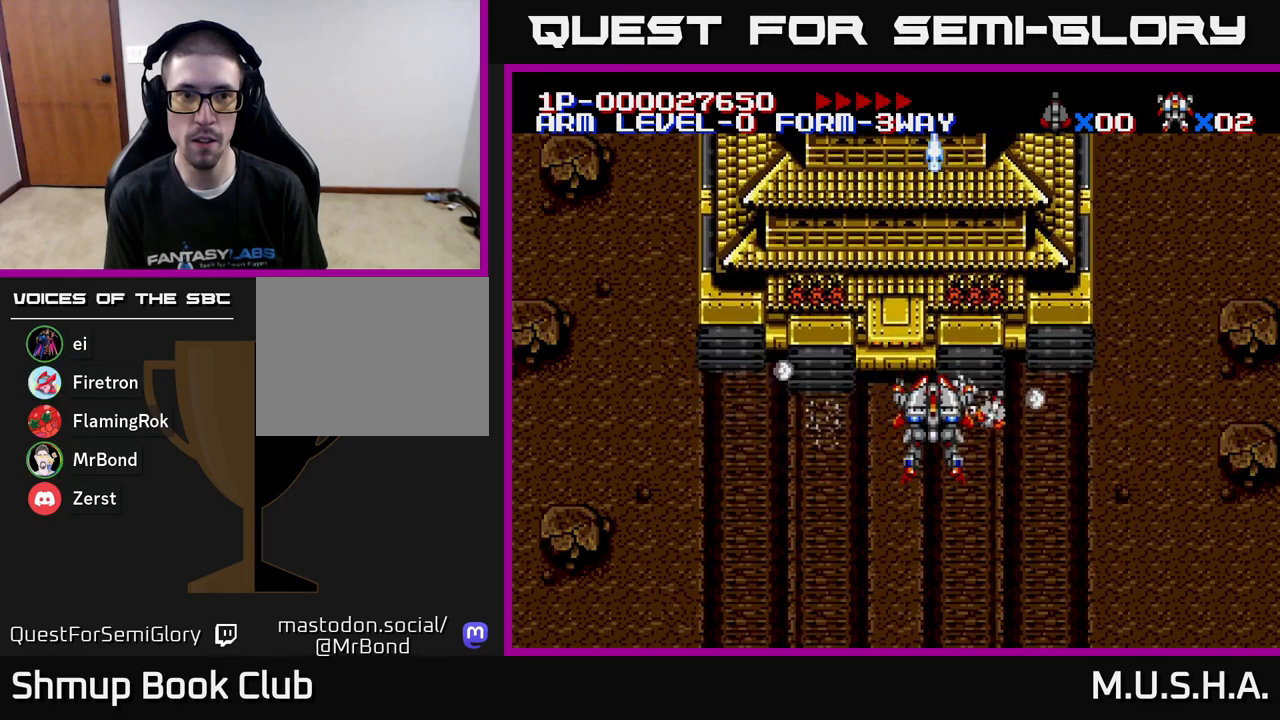
{"buttons": ["X", "Y", "DPAD_UP", "DPAD_LEFT"], "right_stick": "center", "events": [[300, "DPAD_DOWN", "down"], [417, "DPAD_LEFT", "down"], [433, "DPAD_DOWN", "up"], [500, "DPAD_UP", "down"]]}
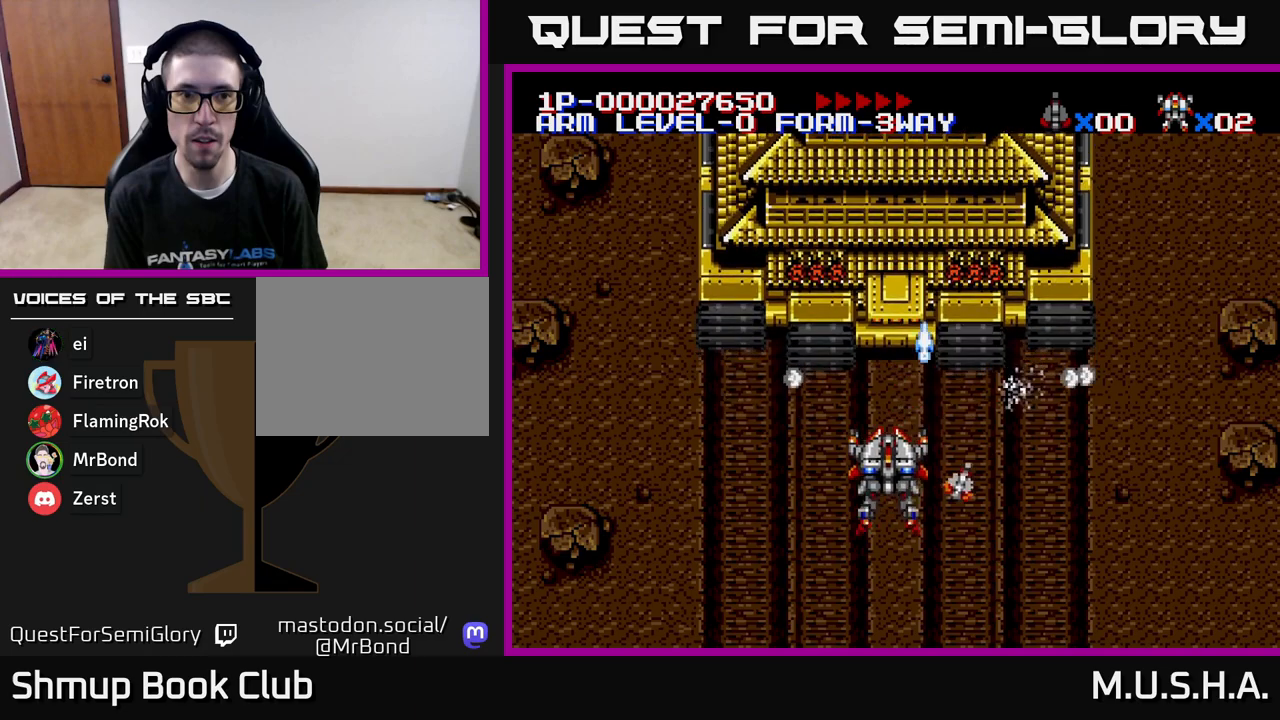
{"buttons": ["X", "Y"], "right_stick": "center", "events": [[17, "DPAD_LEFT", "up"], [67, "DPAD_UP", "up"]]}
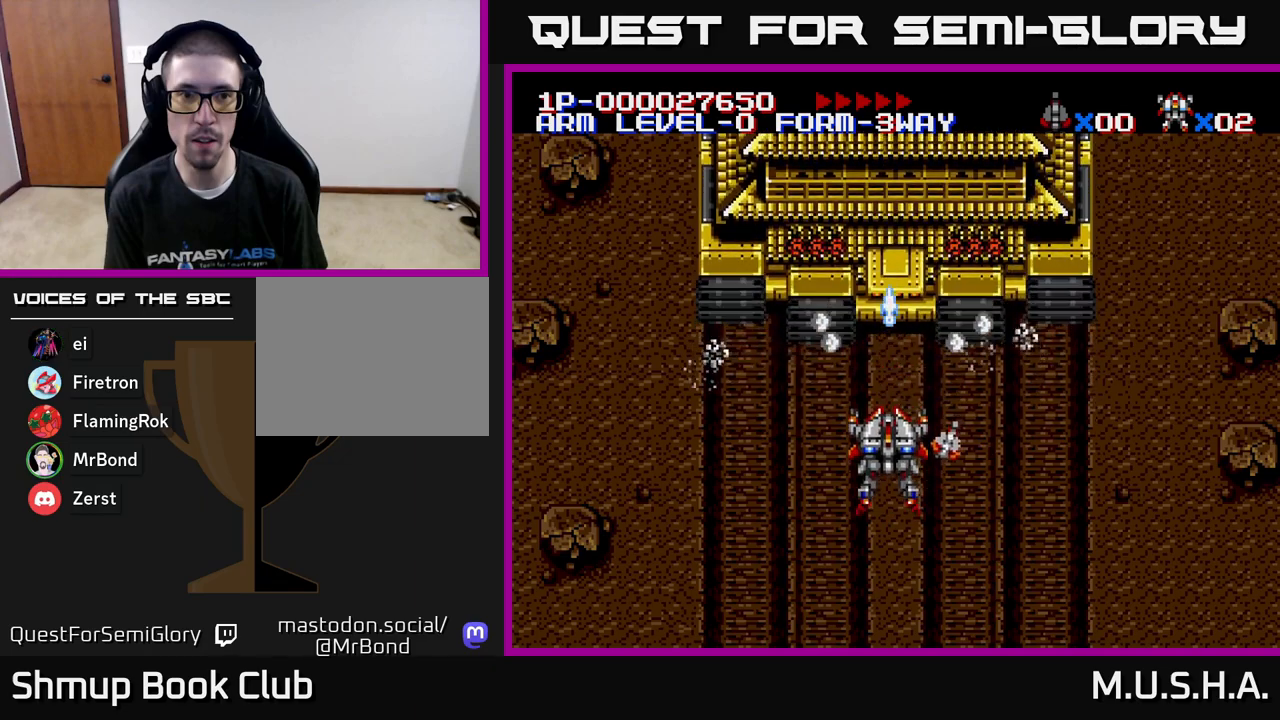
{"buttons": ["X", "Y"], "right_stick": "center", "events": []}
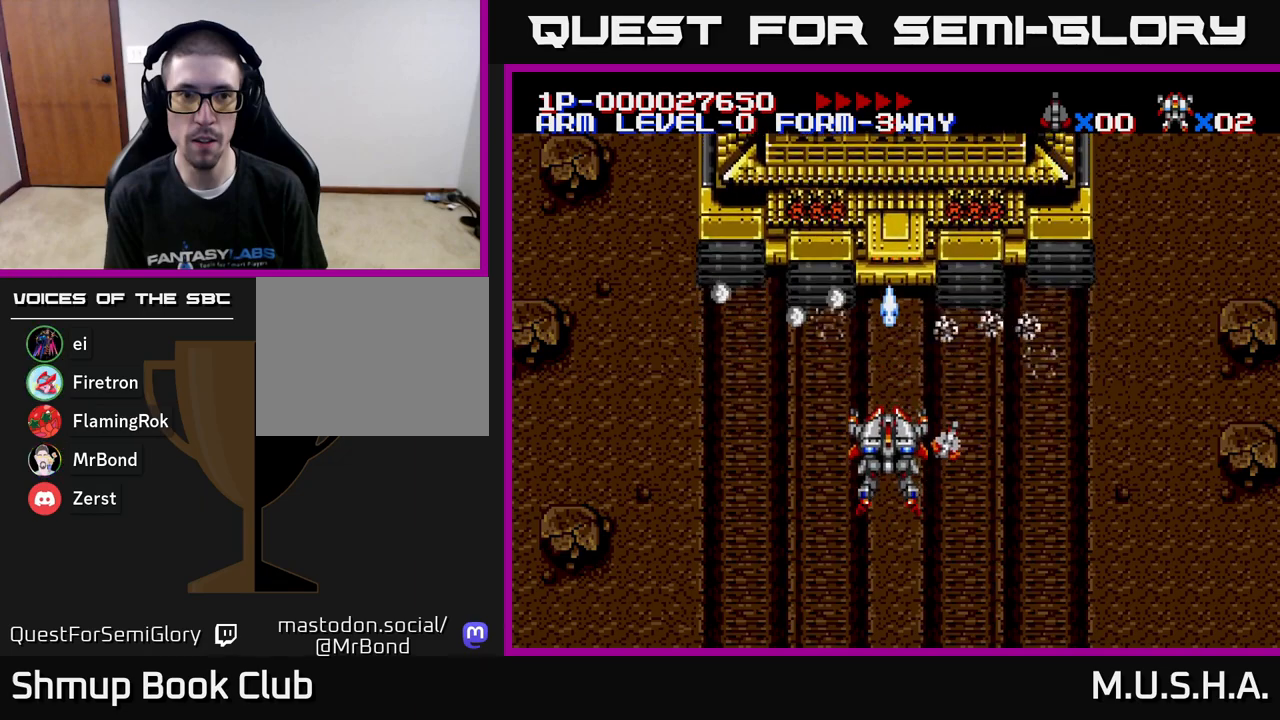
{"buttons": ["X", "Y"], "right_stick": "center", "events": []}
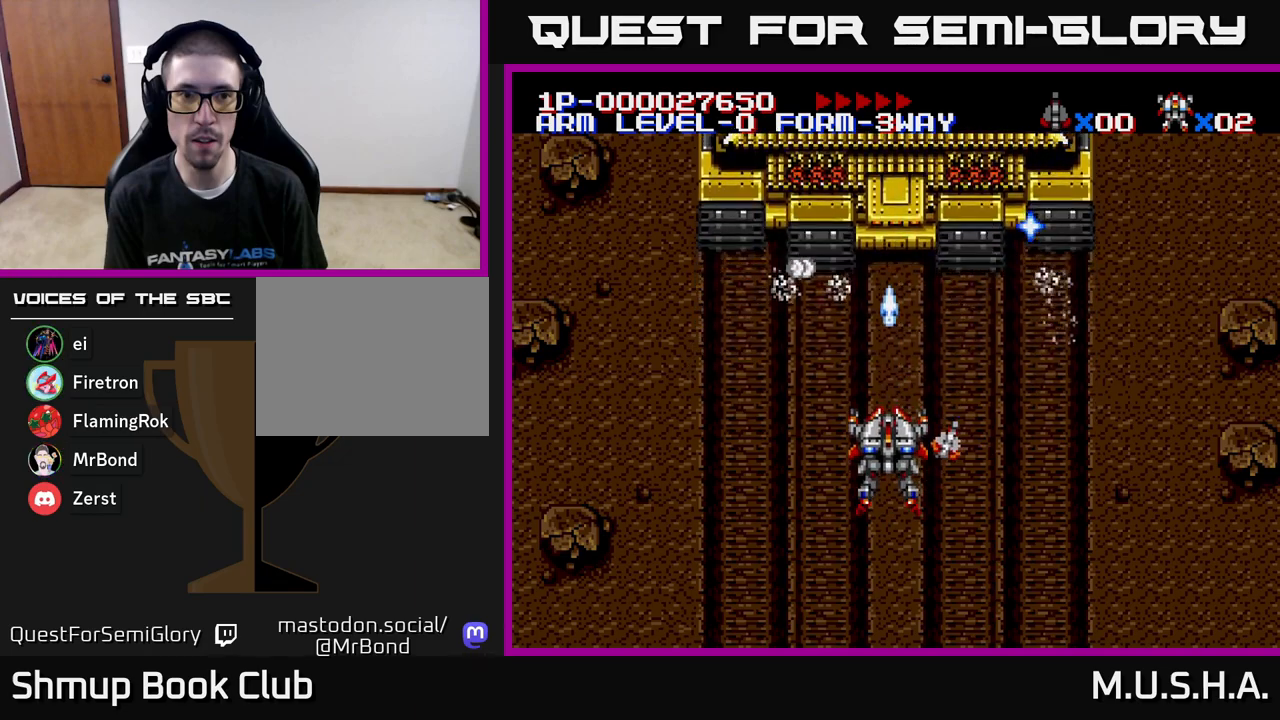
{"buttons": ["X", "Y"], "right_stick": "center", "events": []}
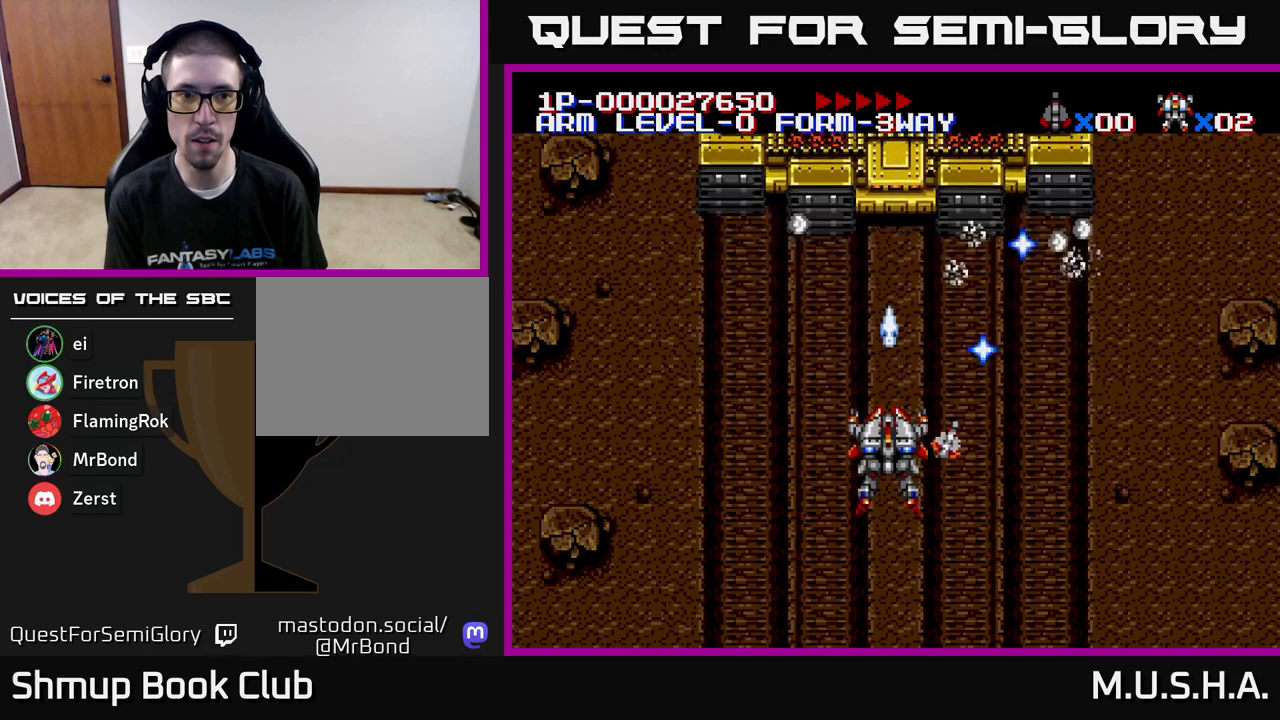
{"buttons": ["X", "Y"], "right_stick": "center", "events": []}
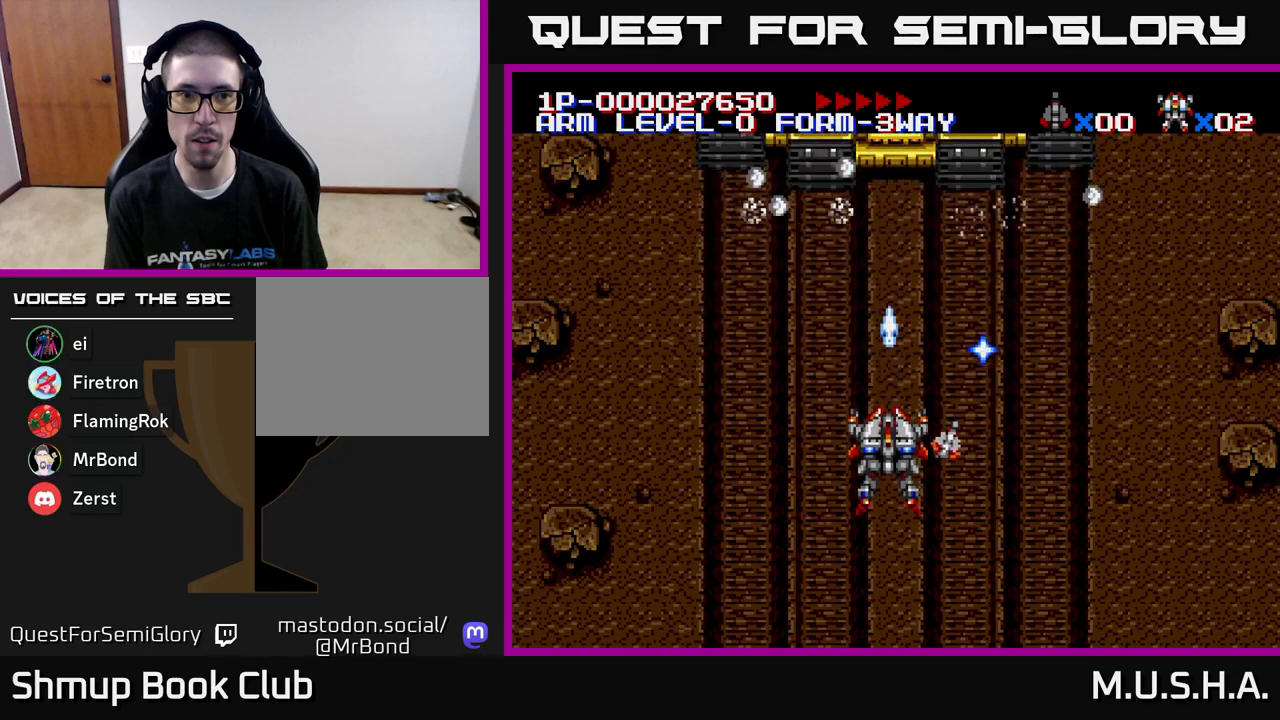
{"buttons": ["X", "Y"], "right_stick": "center", "events": [[300, "DPAD_UP", "down"], [417, "DPAD_UP", "up"]]}
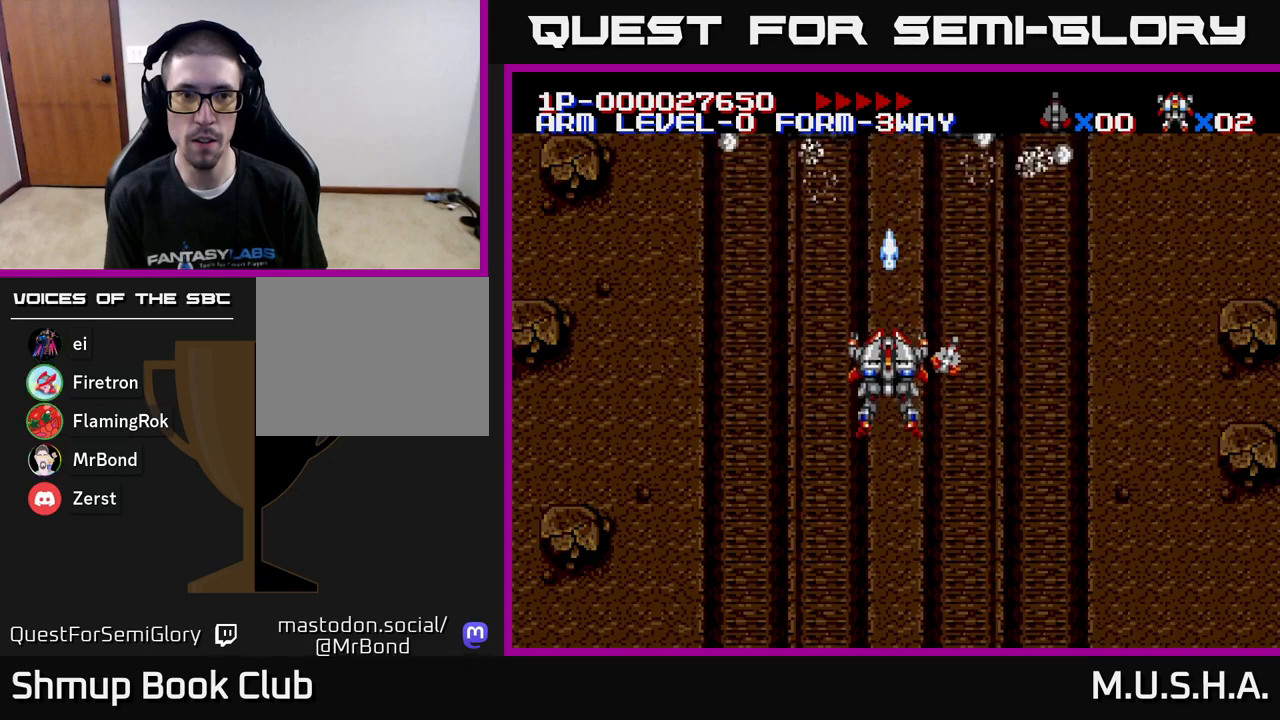
{"buttons": ["X", "Y"], "right_stick": "center", "events": []}
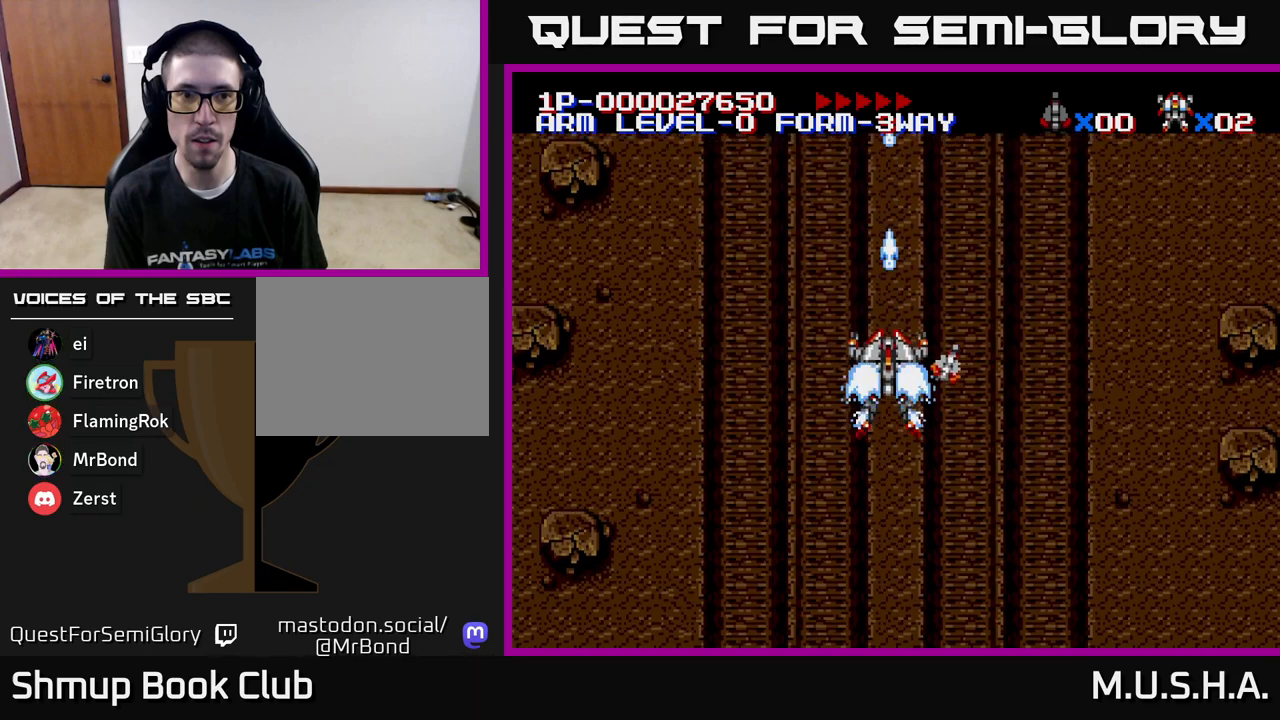
{"buttons": ["X", "Y"], "right_stick": "center", "events": [[100, "X", "up"], [417, "X", "down"]]}
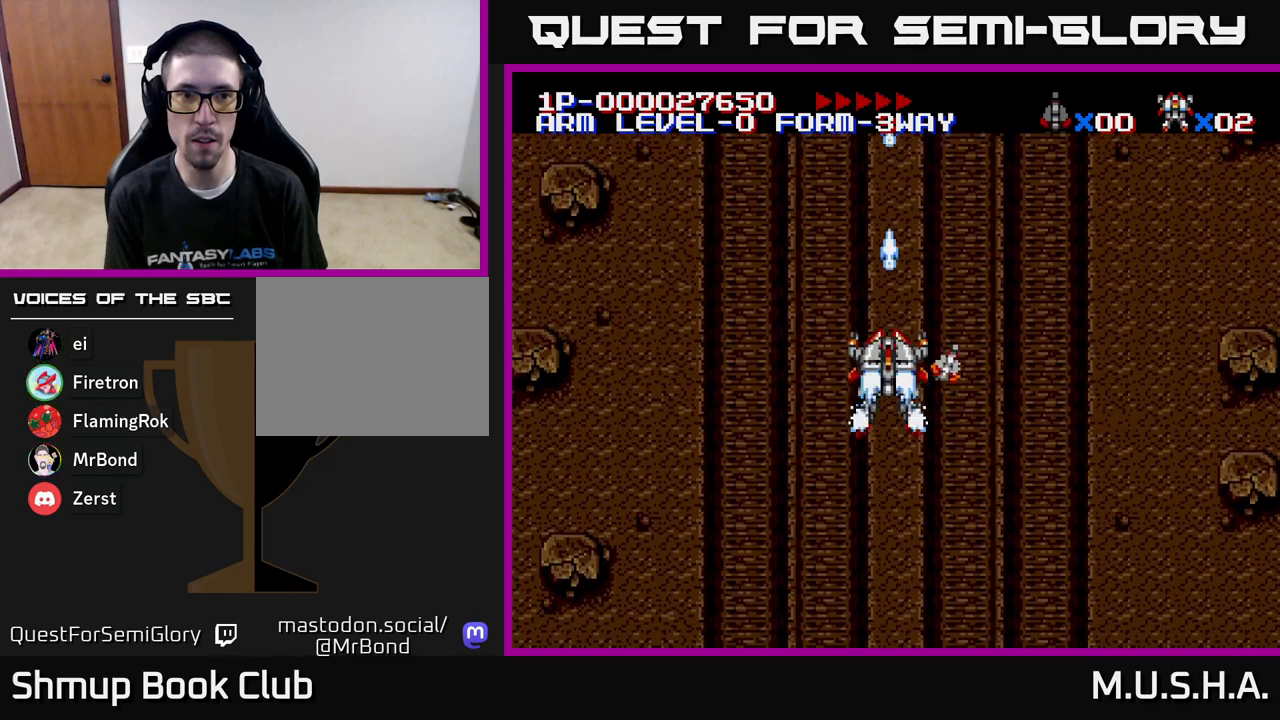
{"buttons": ["X", "Y"], "right_stick": "center", "events": []}
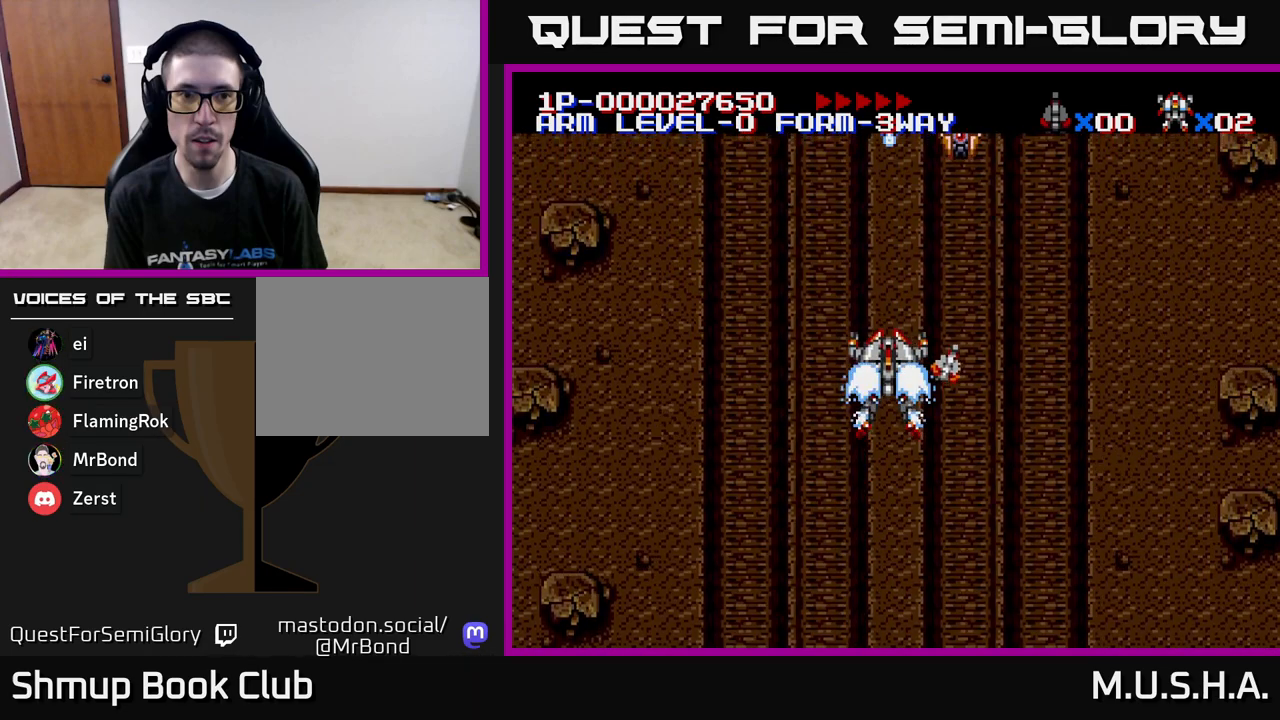
{"buttons": ["X", "Y", "DPAD_DOWN", "DPAD_RIGHT"], "right_stick": "center", "events": [[400, "DPAD_RIGHT", "down"], [500, "DPAD_DOWN", "down"]]}
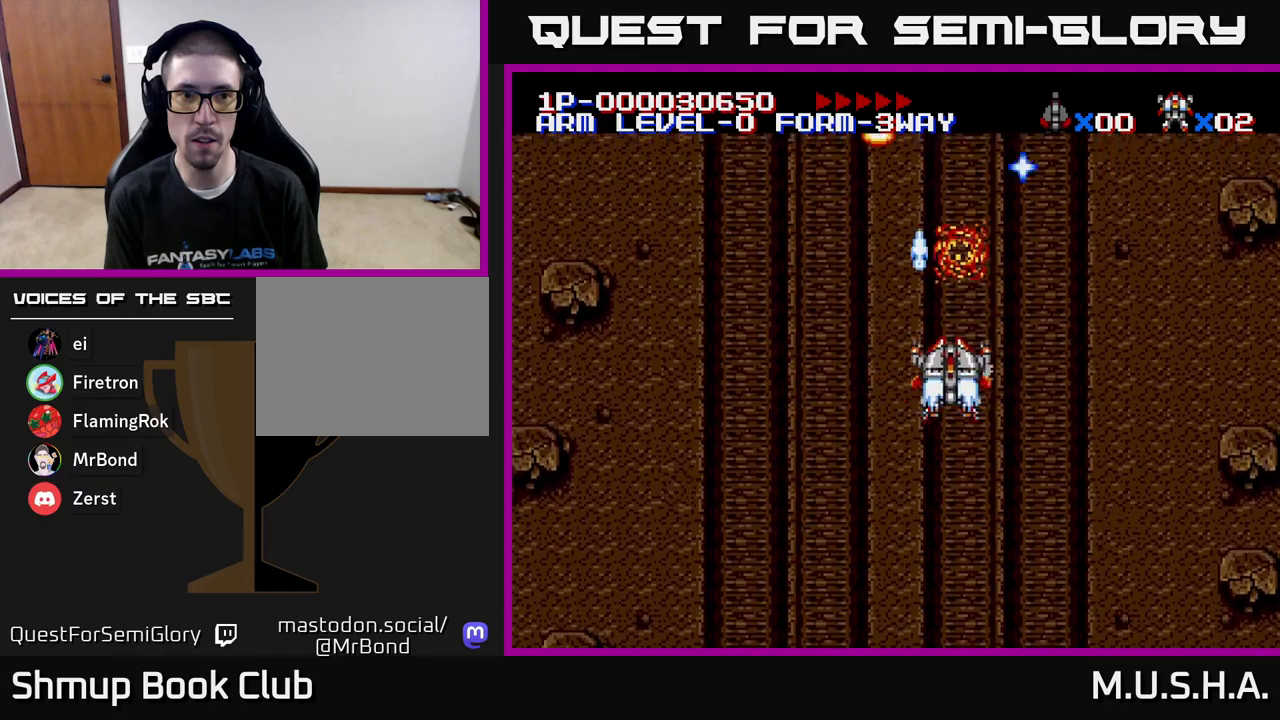
{"buttons": ["X", "Y", "DPAD_LEFT"], "right_stick": "center", "events": [[33, "DPAD_RIGHT", "up"], [150, "DPAD_LEFT", "down"], [183, "DPAD_DOWN", "up"]]}
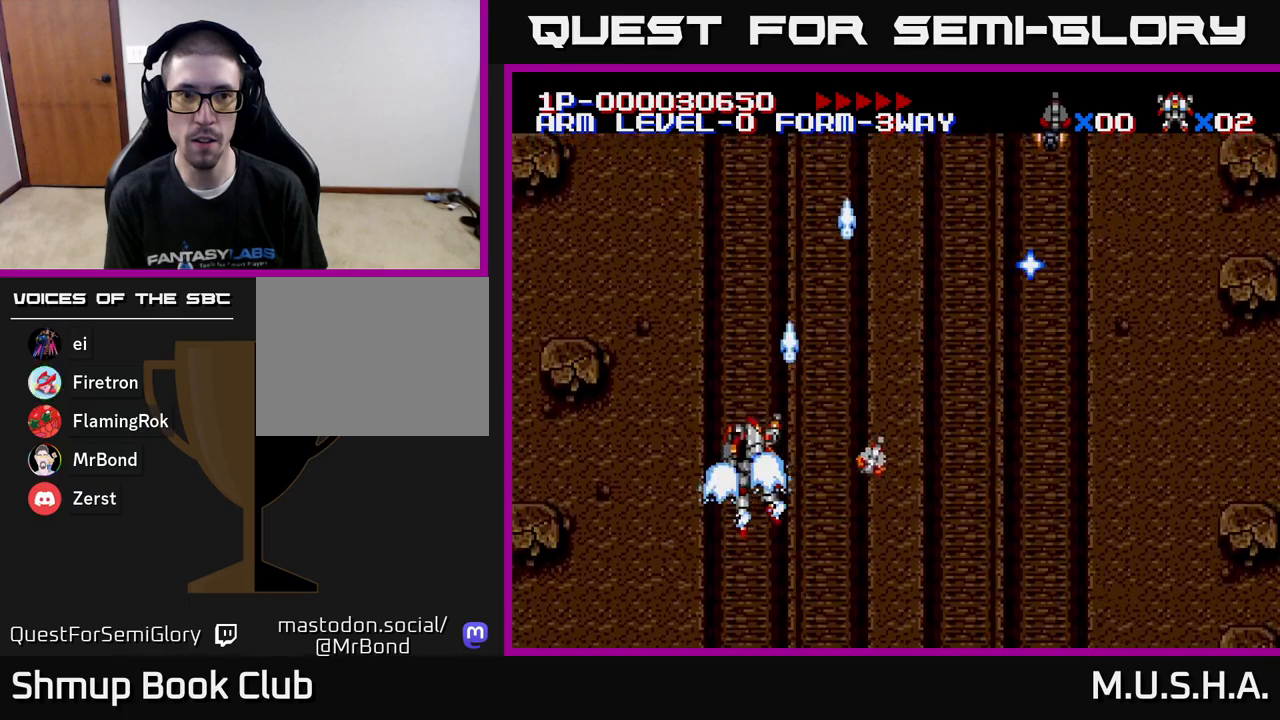
{"buttons": ["X", "Y", "DPAD_RIGHT"], "right_stick": "center", "events": [[100, "DPAD_LEFT", "up"], [150, "DPAD_DOWN", "down"], [150, "DPAD_RIGHT", "down"], [167, "DPAD_DOWN", "up"]]}
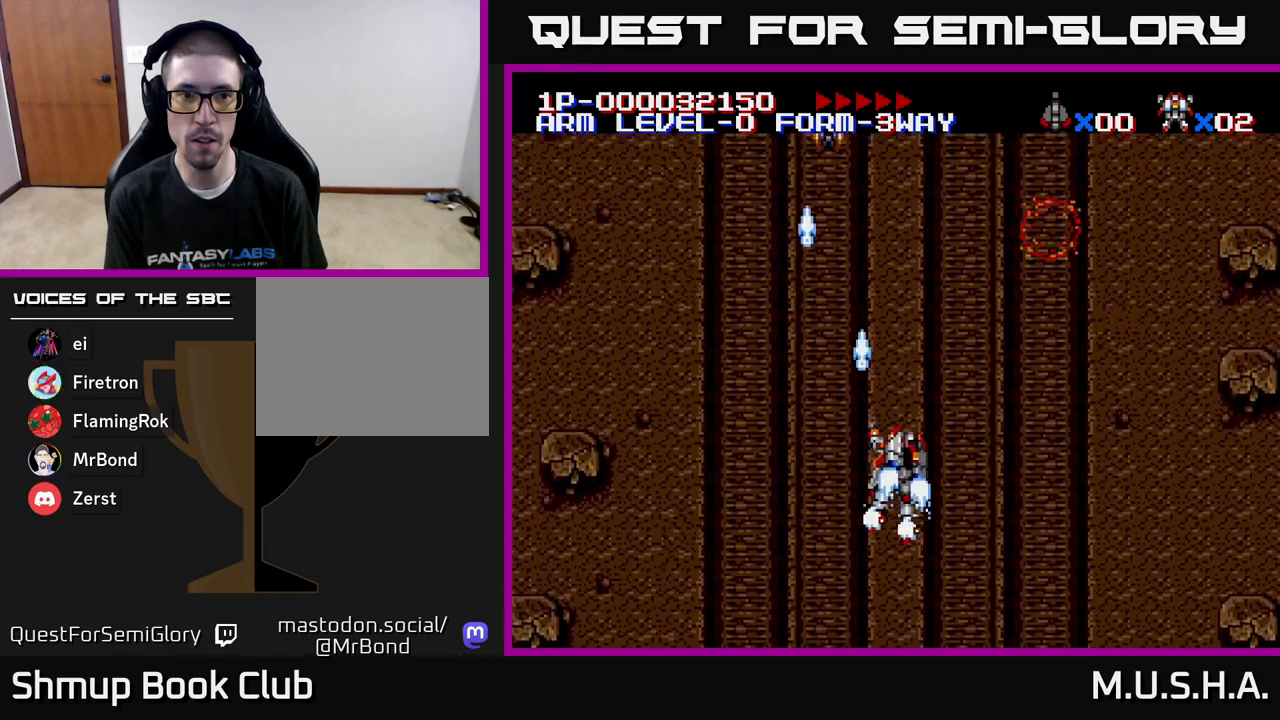
{"buttons": ["X", "Y", "DPAD_LEFT"], "right_stick": "center", "events": [[367, "DPAD_RIGHT", "up"], [400, "DPAD_LEFT", "down"]]}
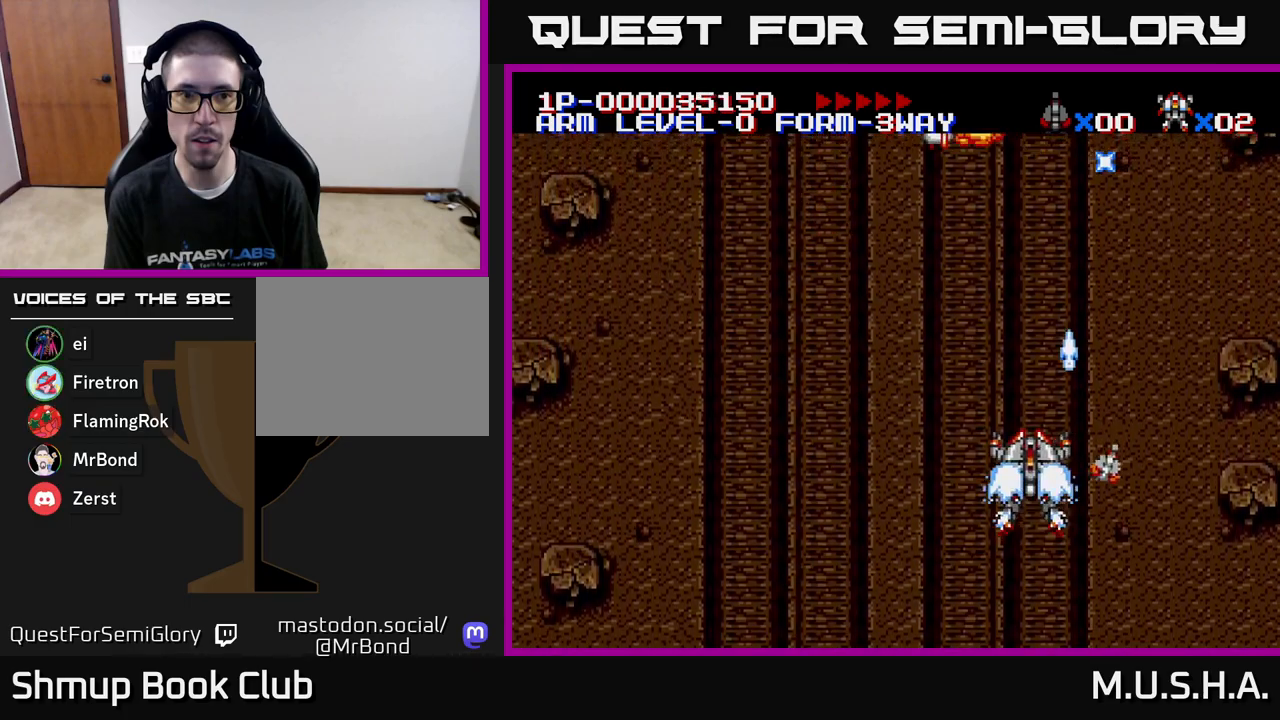
{"buttons": ["X", "Y", "DPAD_LEFT"], "right_stick": "center", "events": []}
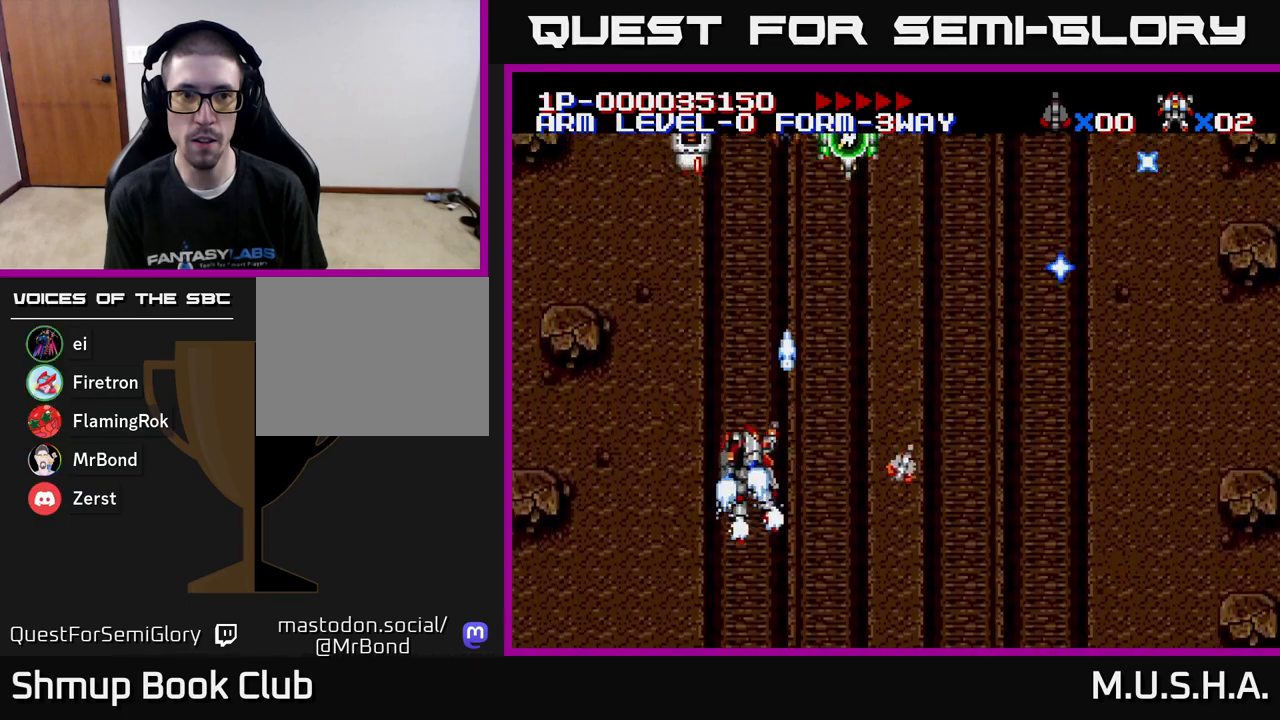
{"buttons": ["X", "Y", "DPAD_RIGHT"], "right_stick": "center", "events": [[167, "DPAD_LEFT", "up"], [183, "DPAD_RIGHT", "down"]]}
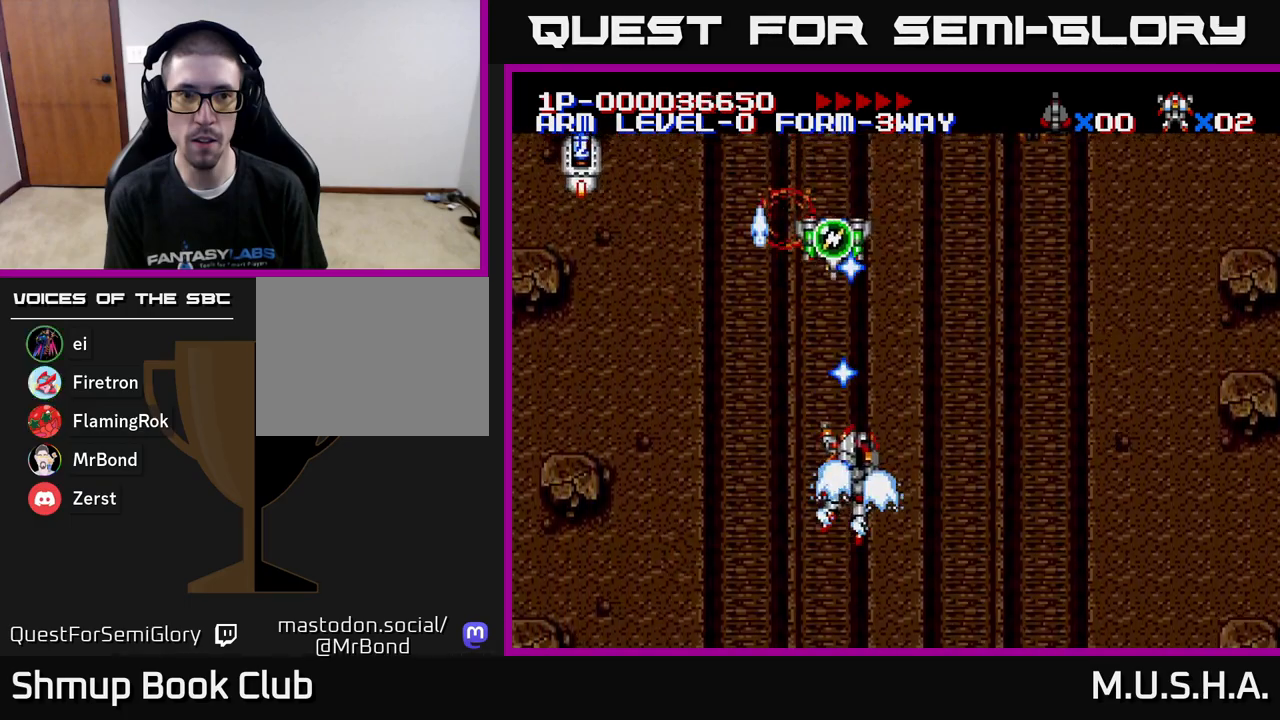
{"buttons": ["X", "Y", "DPAD_RIGHT"], "right_stick": "center", "events": [[67, "DPAD_RIGHT", "up"], [83, "DPAD_LEFT", "down"], [250, "DPAD_UP", "down"], [283, "DPAD_LEFT", "up"], [500, "DPAD_RIGHT", "down"], [500, "DPAD_UP", "up"]]}
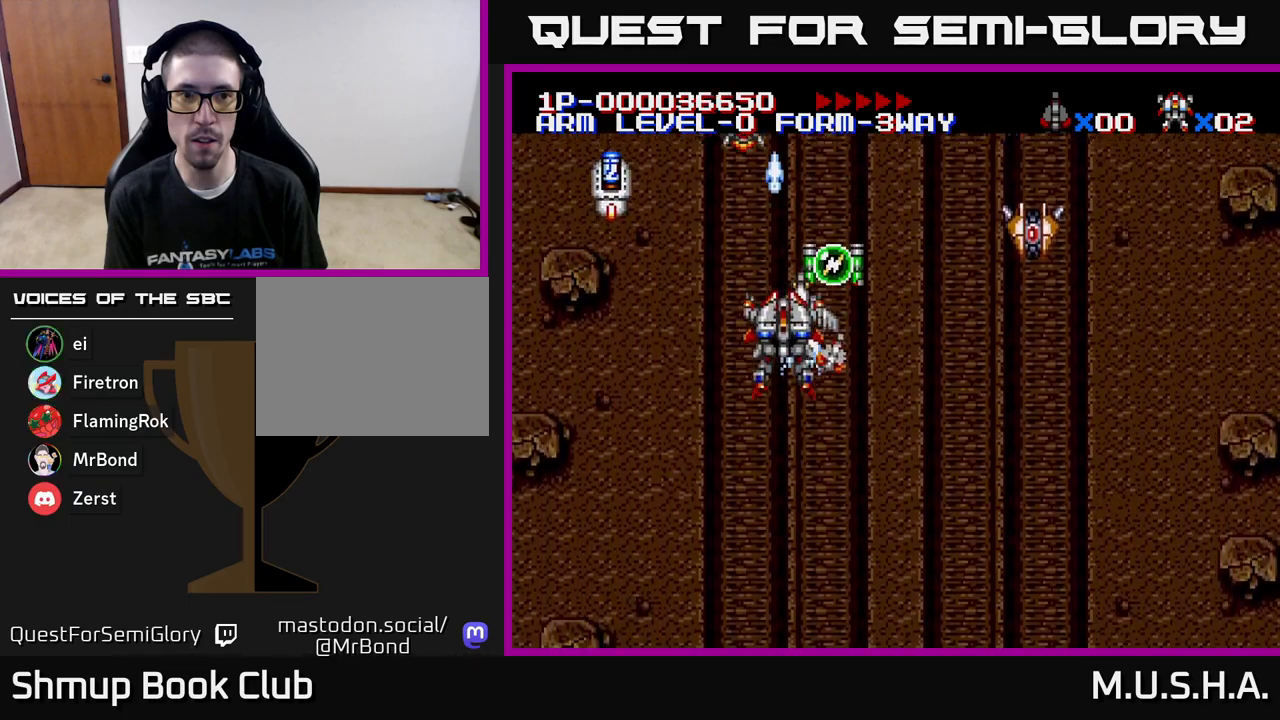
{"buttons": ["X", "Y", "DPAD_DOWN", "DPAD_RIGHT"], "right_stick": "center", "events": [[17, "DPAD_DOWN", "down"], [83, "DPAD_DOWN", "up"], [150, "DPAD_RIGHT", "up"], [150, "DPAD_UP", "down"], [200, "DPAD_UP", "up"], [233, "DPAD_DOWN", "down"], [283, "DPAD_RIGHT", "down"]]}
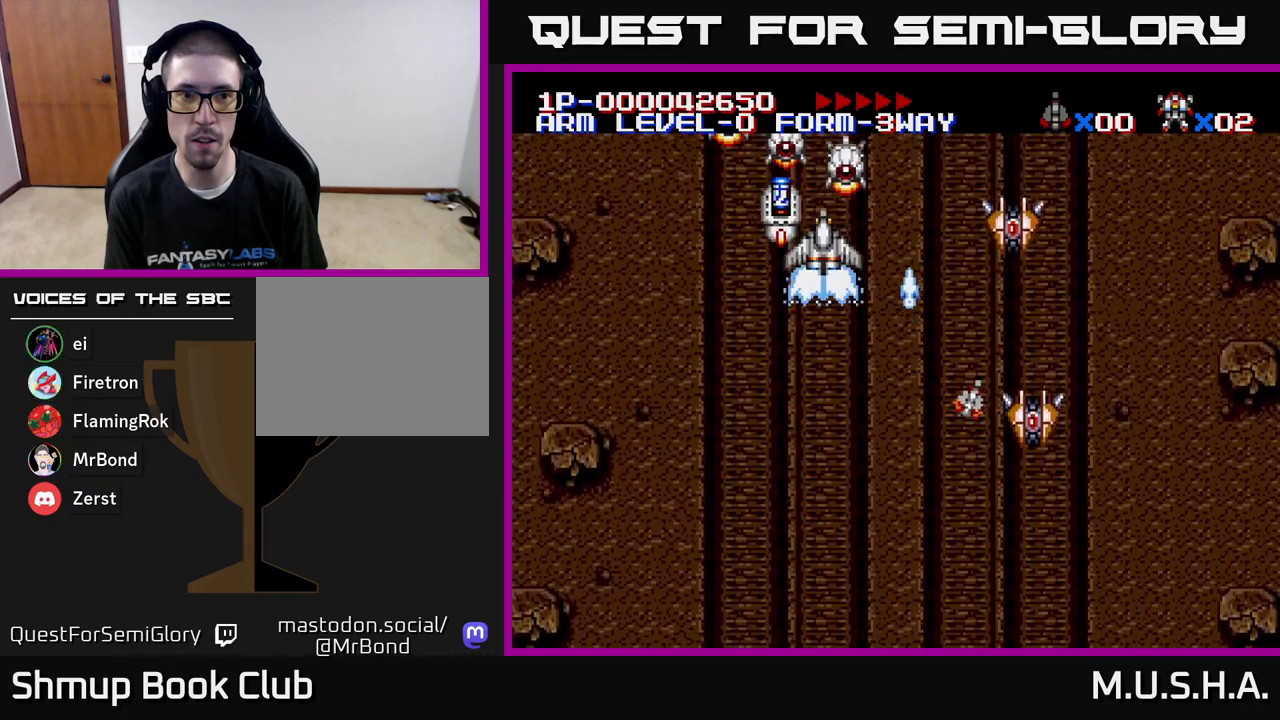
{"buttons": ["X", "Y", "DPAD_LEFT"], "right_stick": "center"}
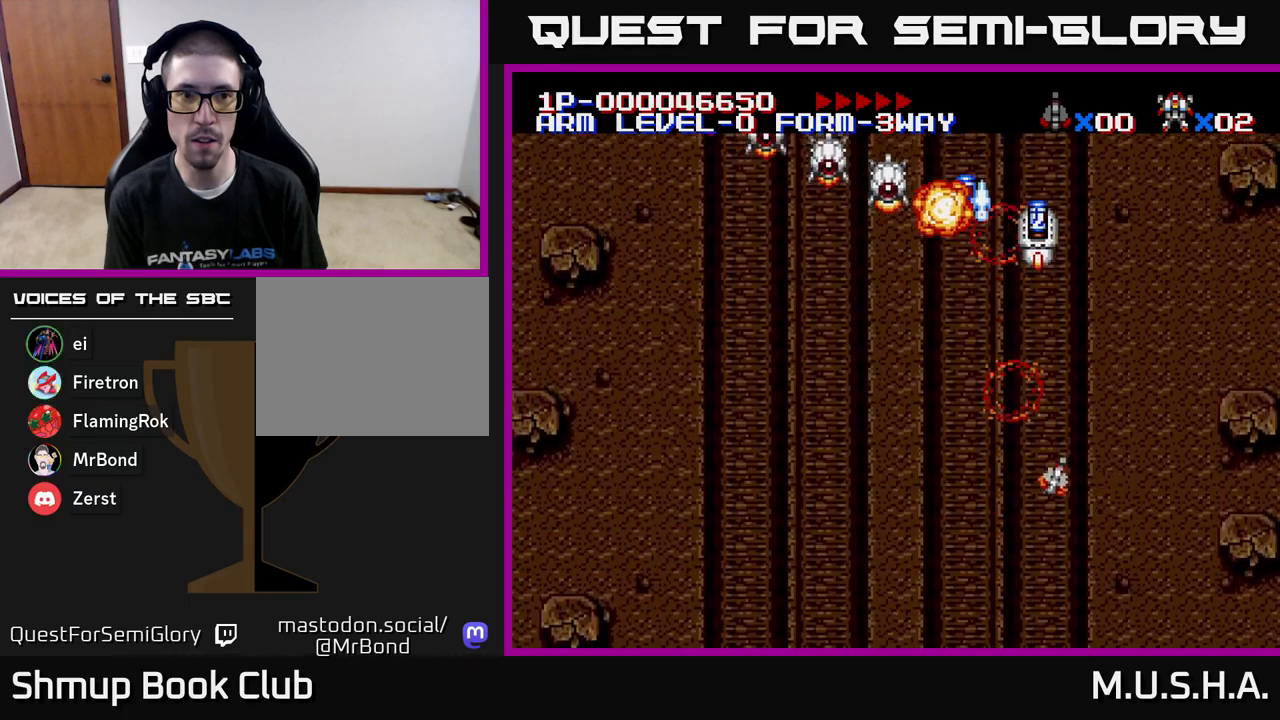
{"buttons": ["X", "Y", "DPAD_RIGHT"], "right_stick": "center", "events": [[300, "DPAD_UP", "down"], [317, "DPAD_LEFT", "up"], [417, "DPAD_RIGHT", "down"], [417, "DPAD_UP", "up"]]}
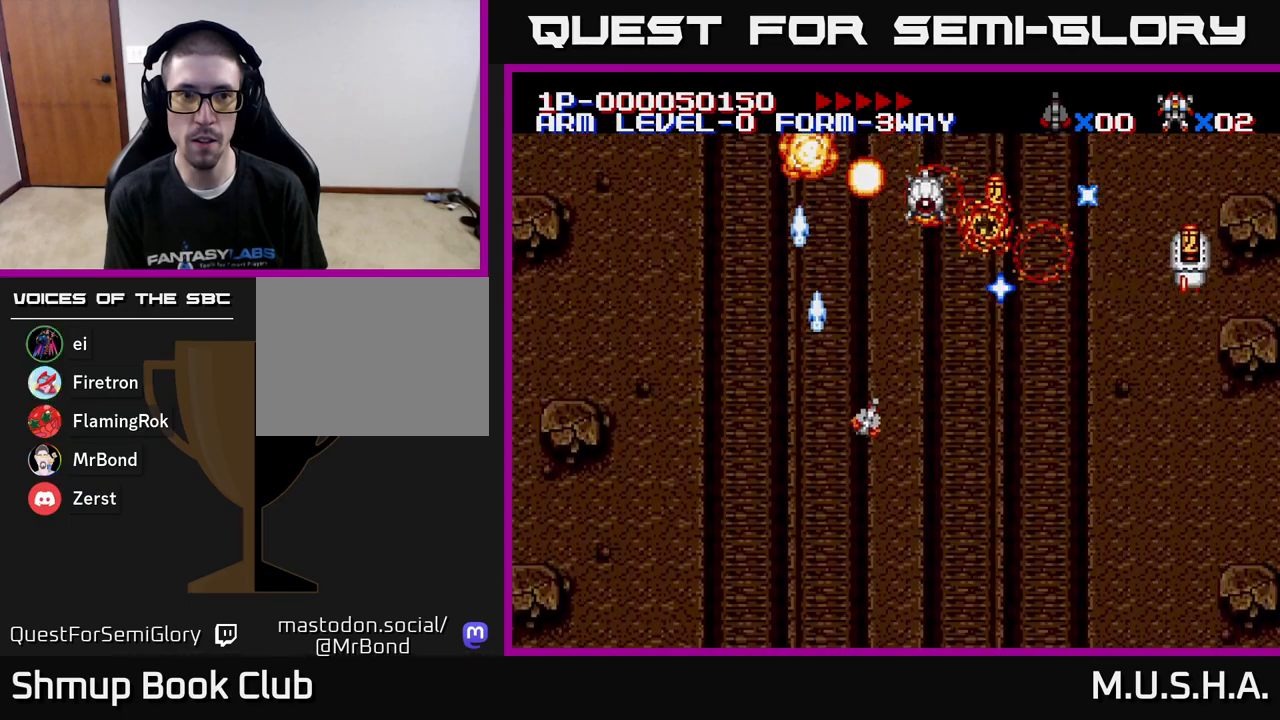
{"buttons": ["X", "Y", "DPAD_UP", "DPAD_LEFT"], "right_stick": "center", "events": [[400, "DPAD_RIGHT", "up"], [400, "DPAD_UP", "down"], [417, "DPAD_LEFT", "down"]]}
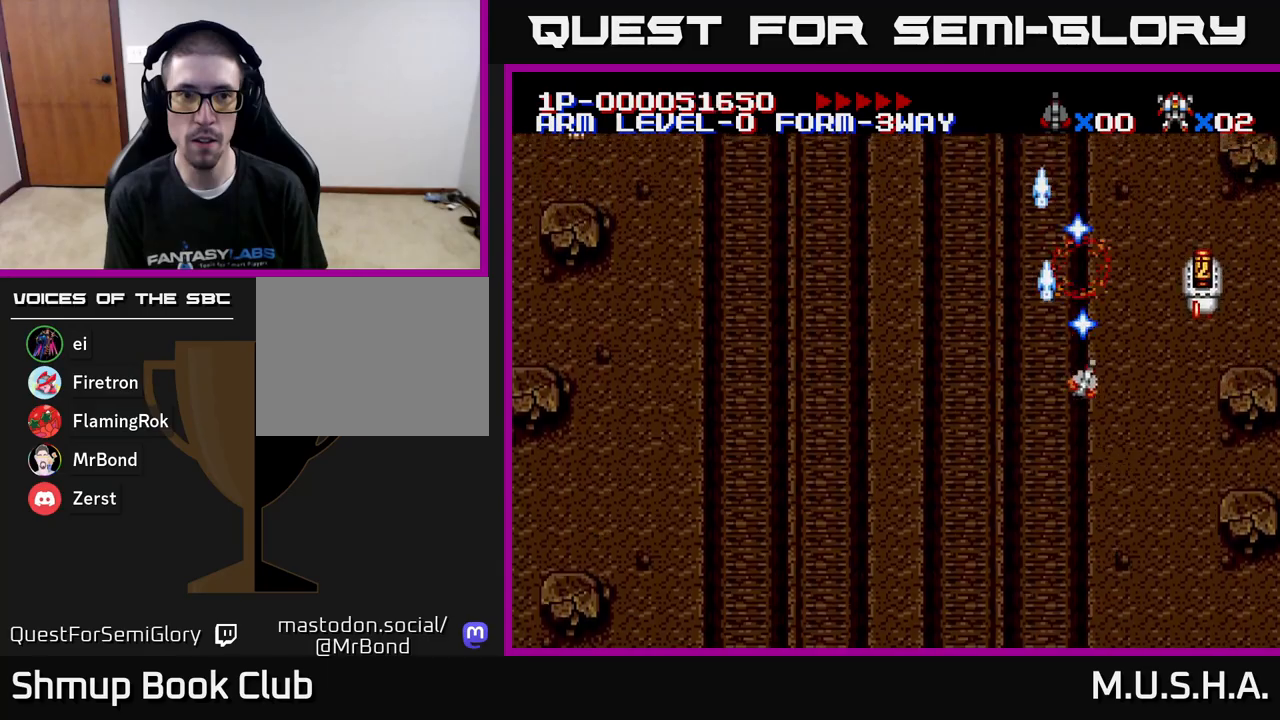
{"buttons": ["X", "Y", "DPAD_UP", "DPAD_LEFT"], "right_stick": "center", "events": [[50, "DPAD_UP", "up"], [83, "DPAD_LEFT", "up"], [100, "DPAD_RIGHT", "down"], [217, "DPAD_DOWN", "down"], [267, "DPAD_RIGHT", "up"], [400, "DPAD_DOWN", "up"], [400, "DPAD_LEFT", "down"], [417, "DPAD_UP", "down"]]}
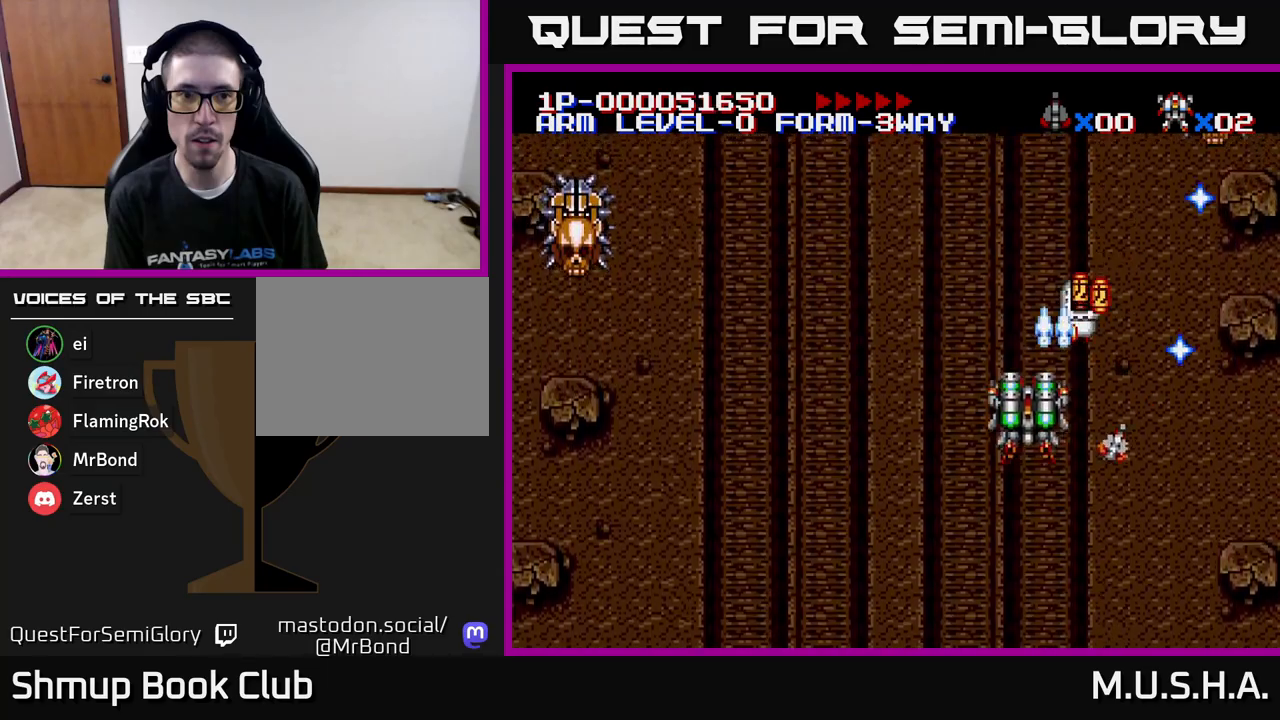
{"buttons": ["X", "Y", "DPAD_RIGHT"], "right_stick": "center", "events": [[83, "DPAD_LEFT", "up"], [233, "DPAD_LEFT", "down"], [333, "DPAD_LEFT", "up"], [333, "DPAD_UP", "up"], [350, "DPAD_RIGHT", "down"]]}
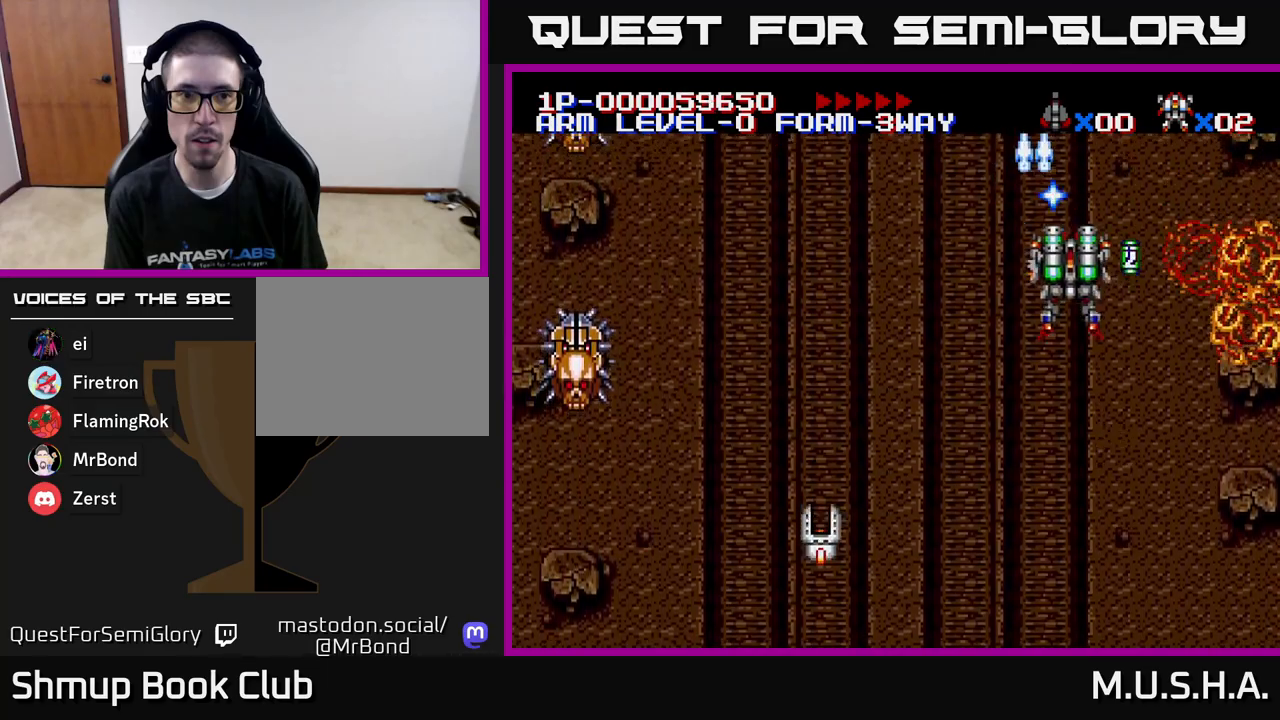
{"buttons": ["X", "Y", "DPAD_DOWN", "DPAD_LEFT"], "right_stick": "center", "events": [[167, "DPAD_UP", "down"], [200, "DPAD_RIGHT", "up"], [200, "DPAD_UP", "up"], [233, "DPAD_LEFT", "down"], [400, "DPAD_DOWN", "down"]]}
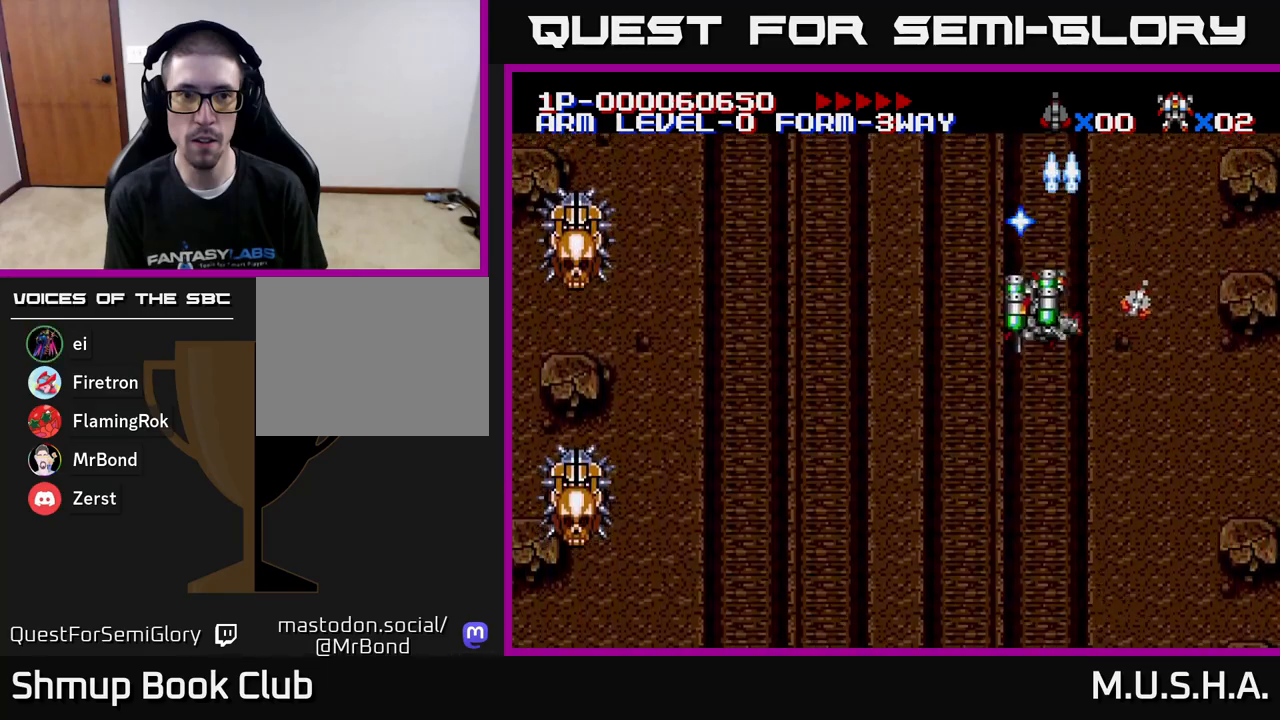
{"buttons": ["X", "Y", "DPAD_LEFT"], "right_stick": "center", "events": [[483, "DPAD_DOWN", "up"]]}